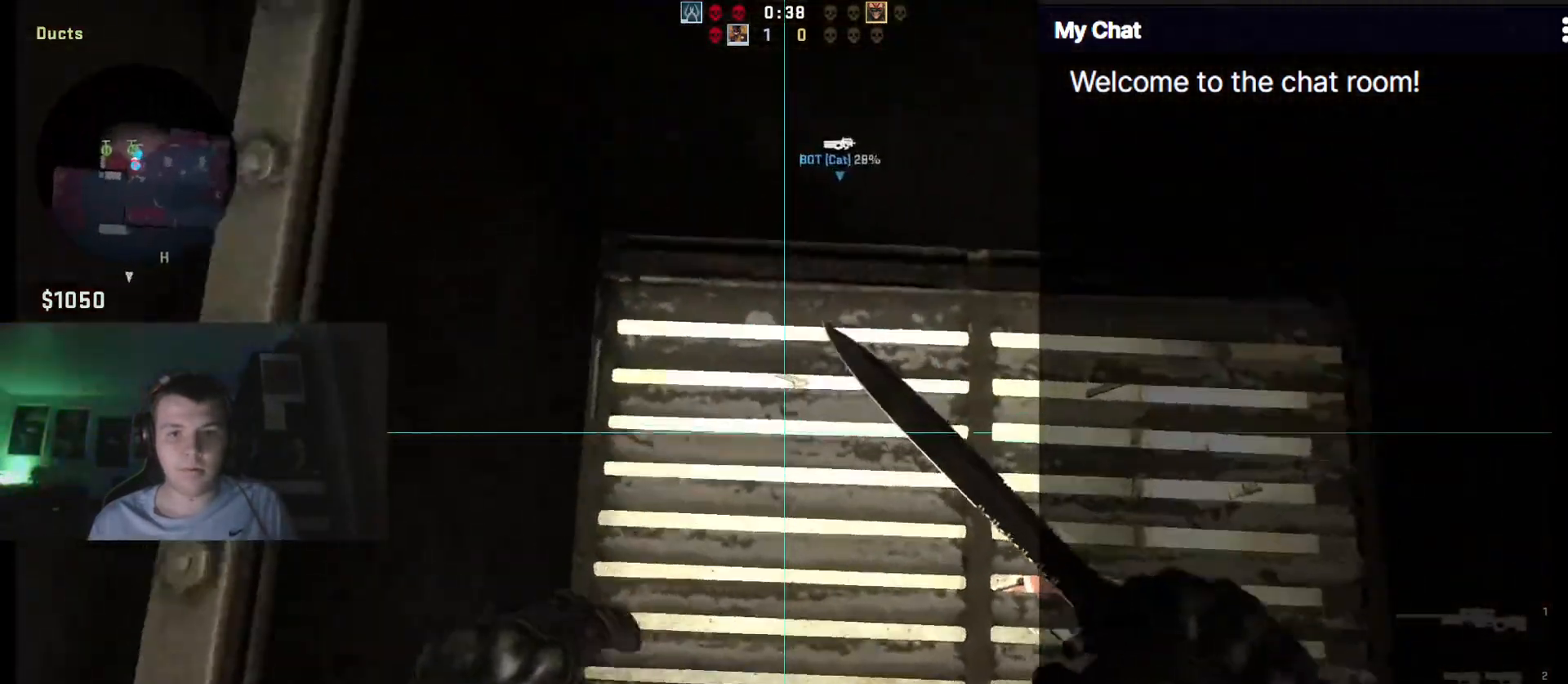
Gameplay with keyboard; each line is a JSON object with the keys held at the frame after it. "events" lists presses ("down") and releases ("up") of "/", "0", "1", "2", "3", "4", "5", "6", "7", "8", "9", "a", "alt_l", "alt_r", "b", "backslash", "backspace", "c", "caps_lock", "ctrl_l", "ctrl_r", "d", "down", "e", "equals", "escape", "f", "f1", "f10", "f11", "f12", "f2", "f3", "f4", "f5", "f6", "f7", "f8", "f9", "g", "h", "i", "j", "k", "l", "lbracket", "left", "m", "minus", "n", "o", "p", "q", "quote", "r", "rbracket", "return", "right", "s", "semicolon", "shift_l", "shift_r", "space", "super", "t", "tab", "tilde", "u", "up", "v", "w", "x", "y" and "z" between this image and that frame as [ms after this image, input, new state], when the widget could be followed in between. No other keys are recorded. Mouse input is not recorded.
{"keys": ["ctrl_l", "w"], "events": [[433, "w", "down"]]}
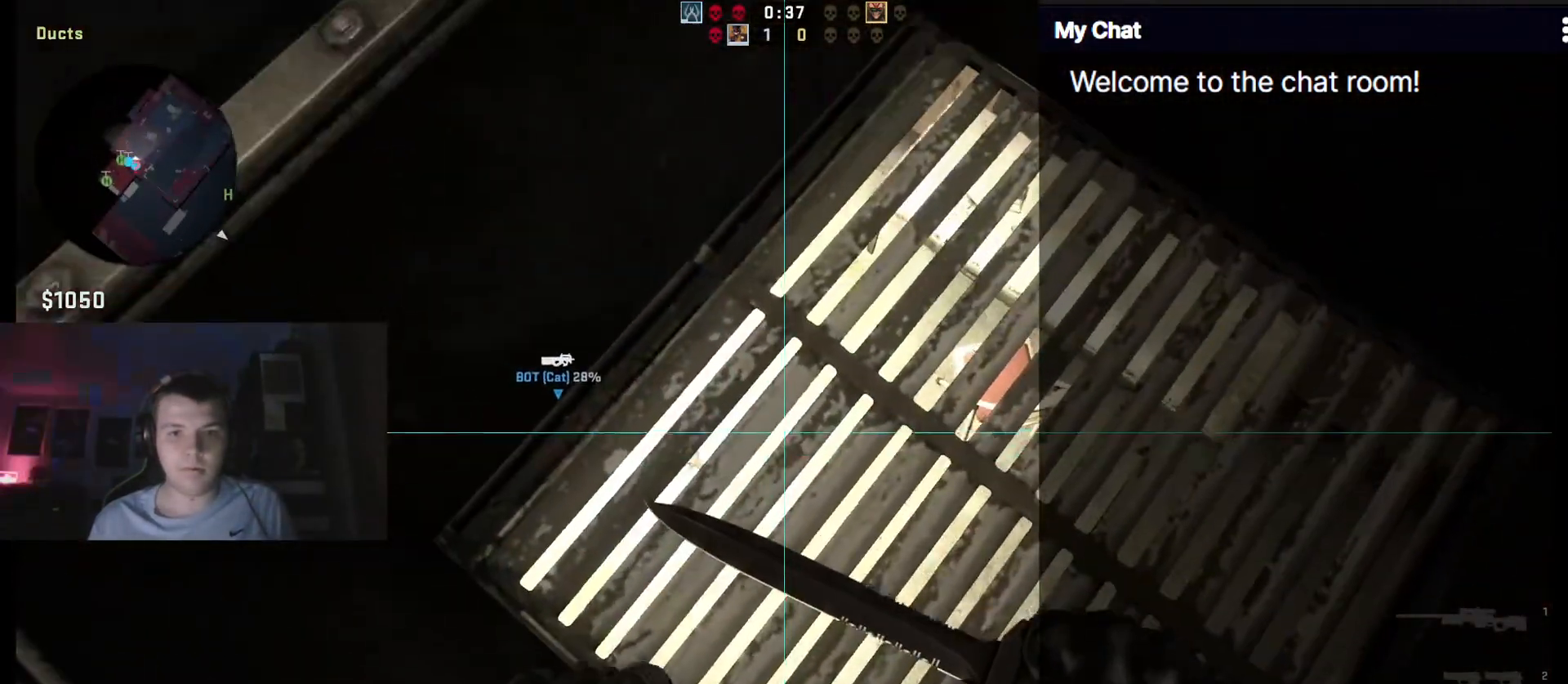
{"keys": ["ctrl_l", "w"], "events": [[300, "3", "down"], [400, "3", "up"]]}
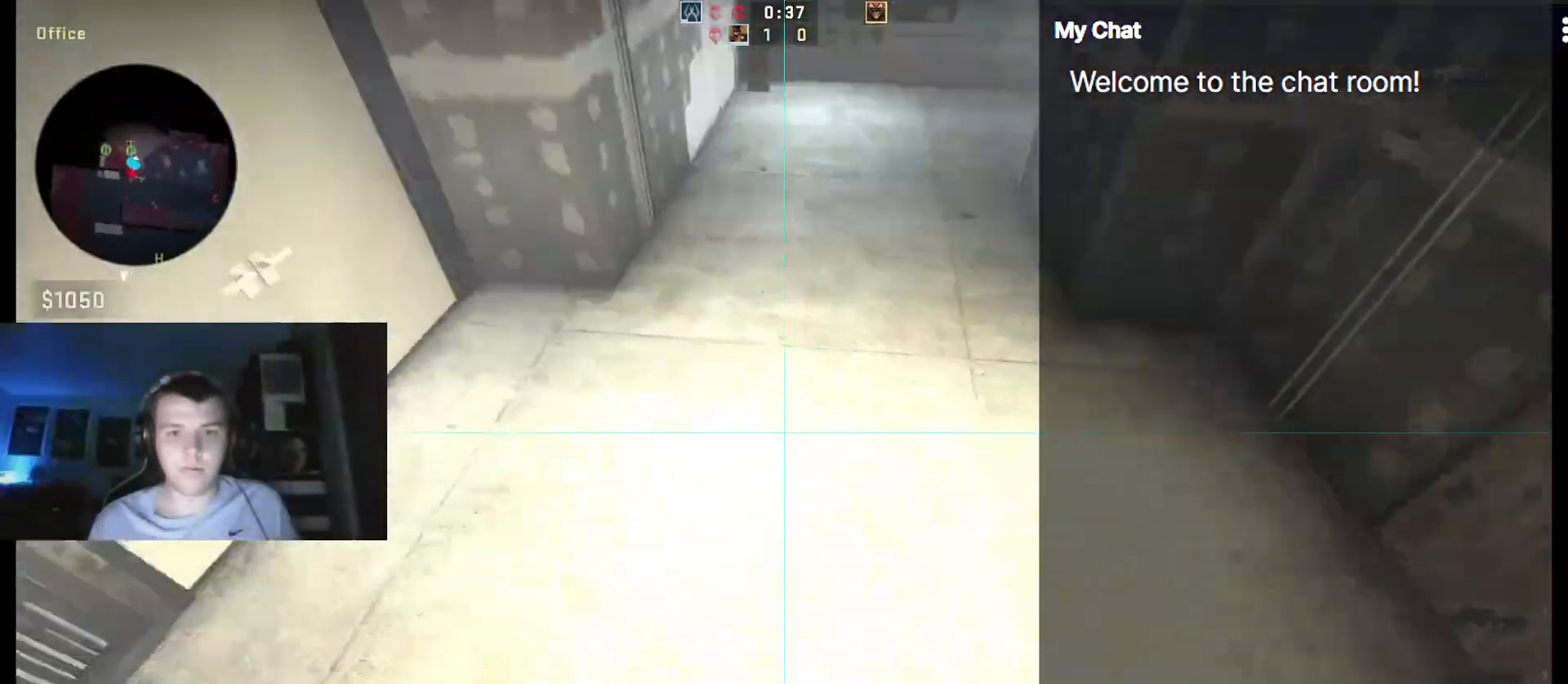
{"keys": ["w"]}
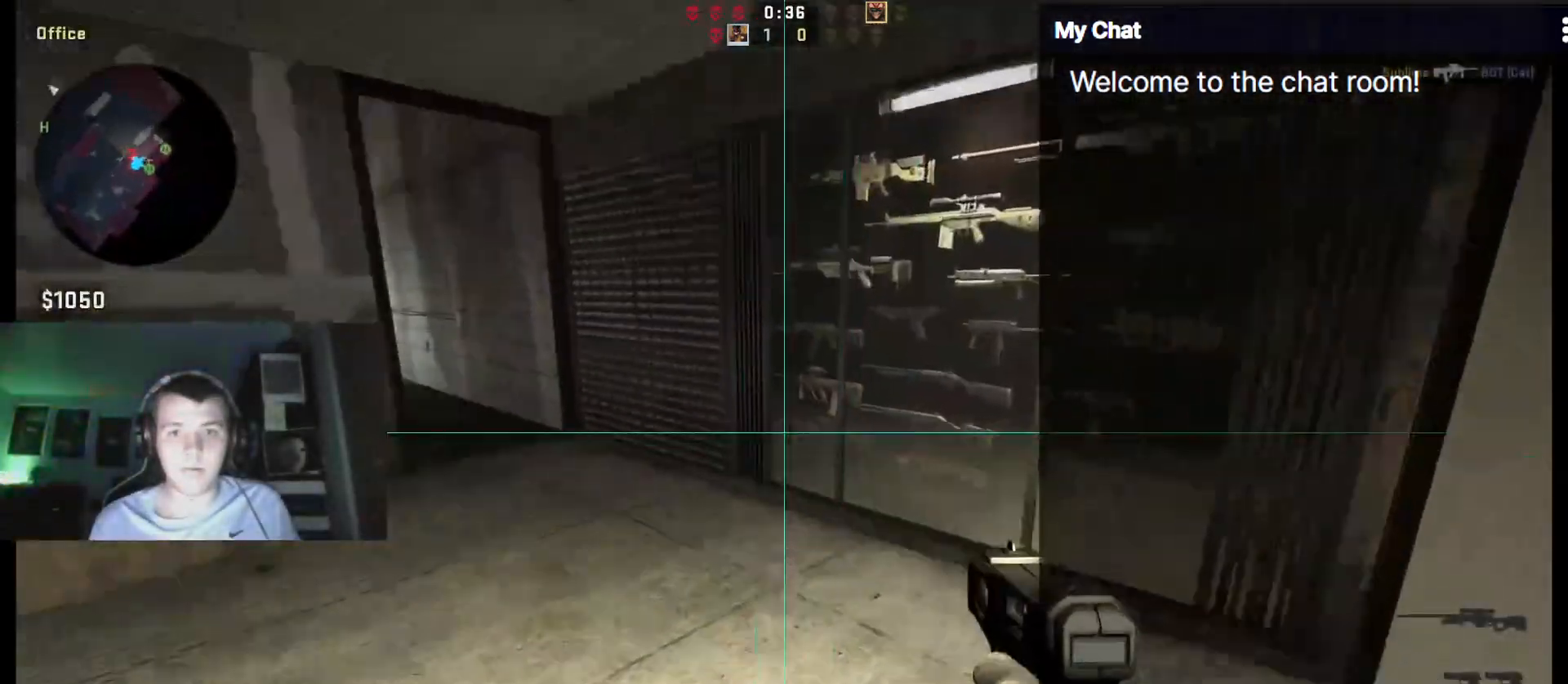
{"keys": ["d", "w"], "events": [[417, "d", "down"]]}
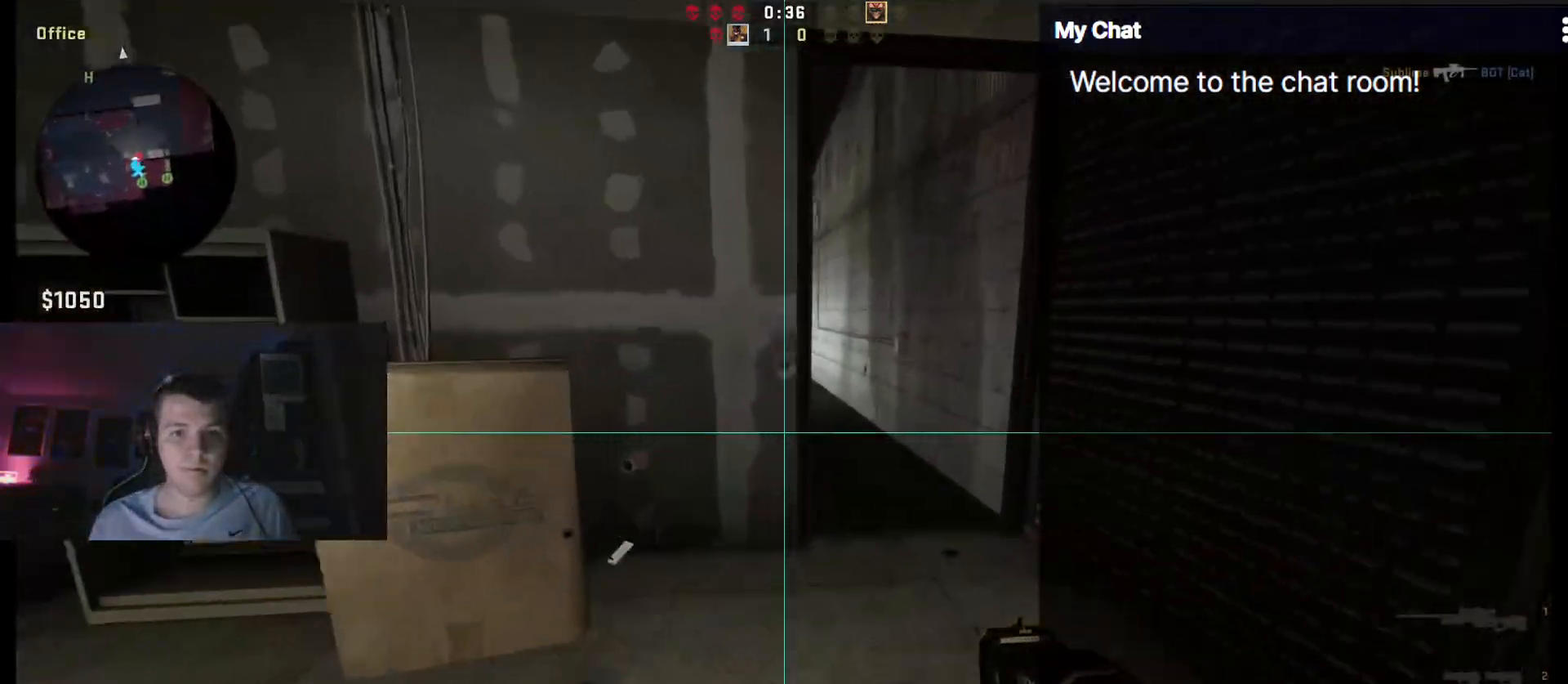
{"keys": ["d", "w"], "events": []}
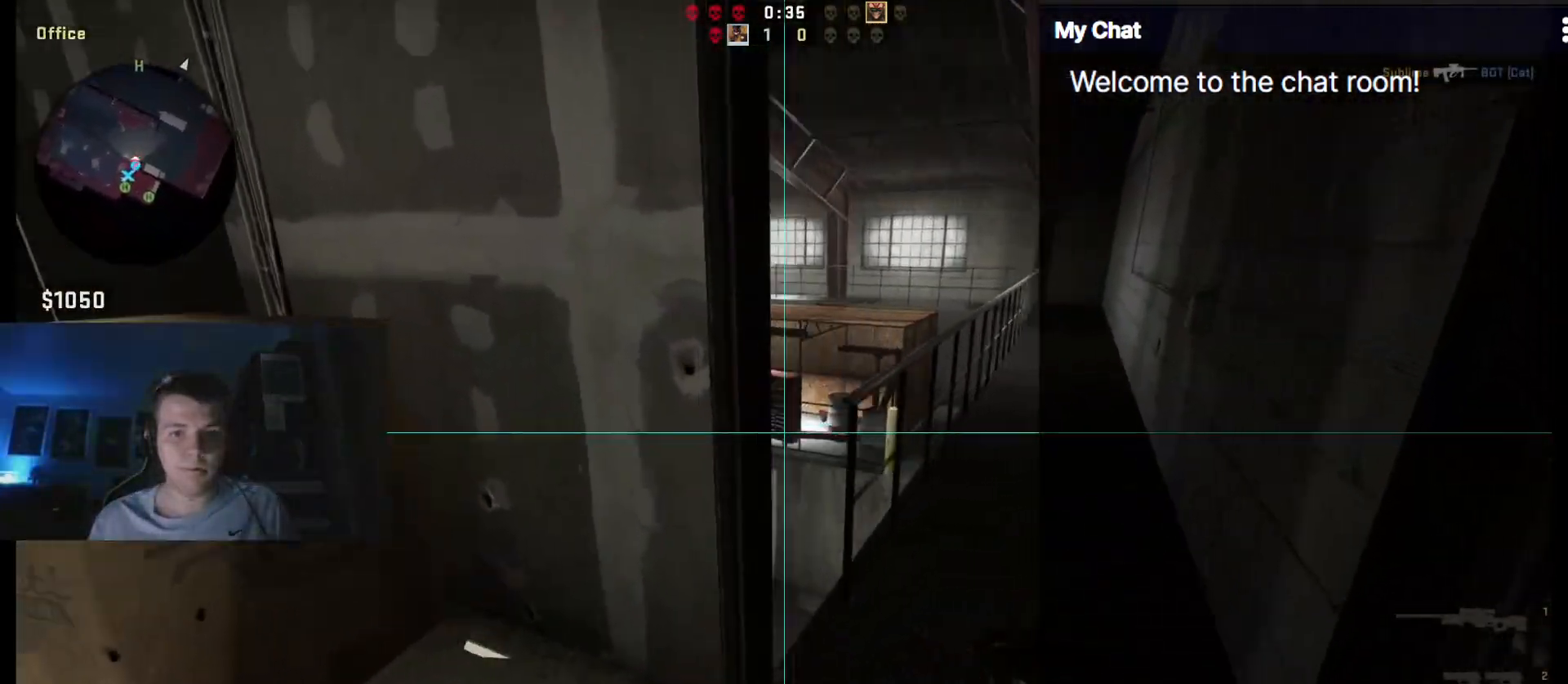
{"keys": ["a"], "events": [[100, "d", "up"], [333, "space", "down"], [417, "a", "down"], [417, "w", "up"], [467, "space", "up"]]}
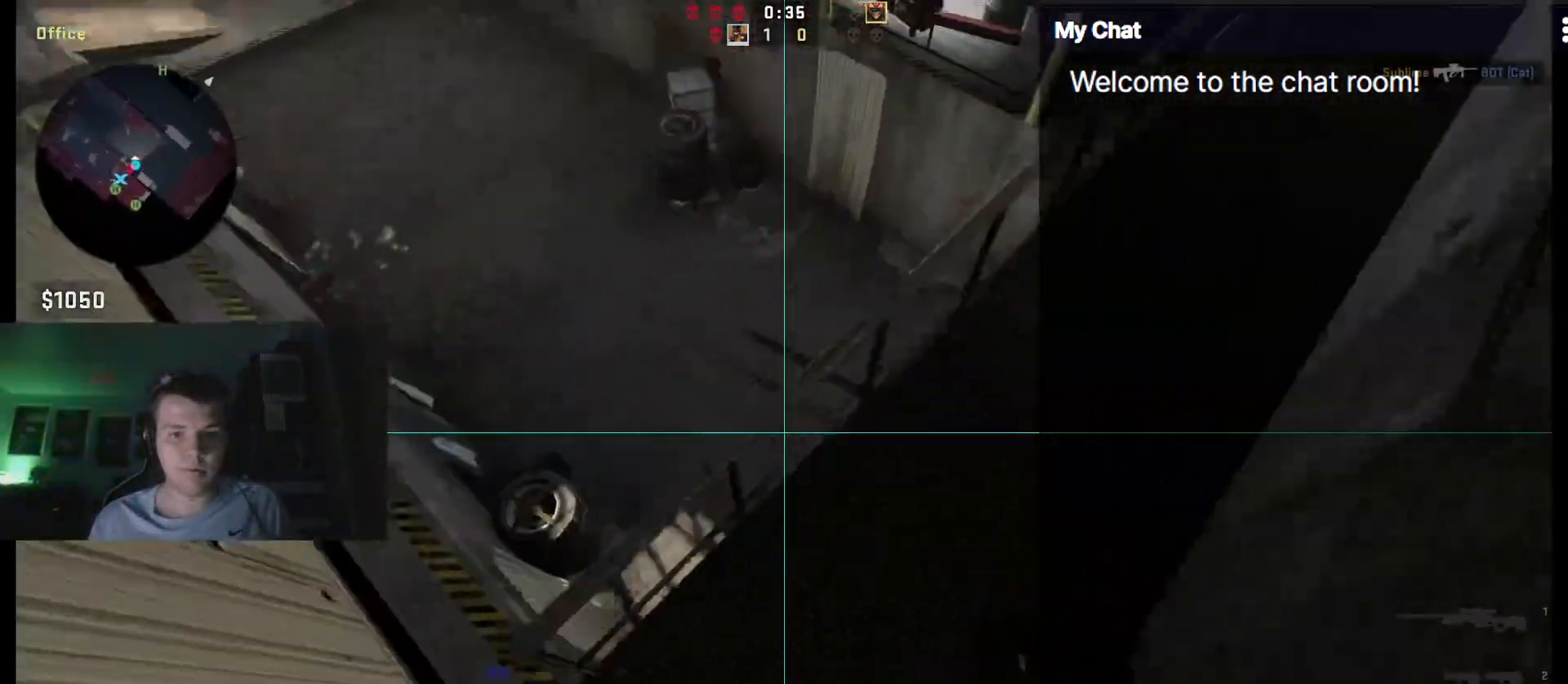
{"keys": ["a"], "events": []}
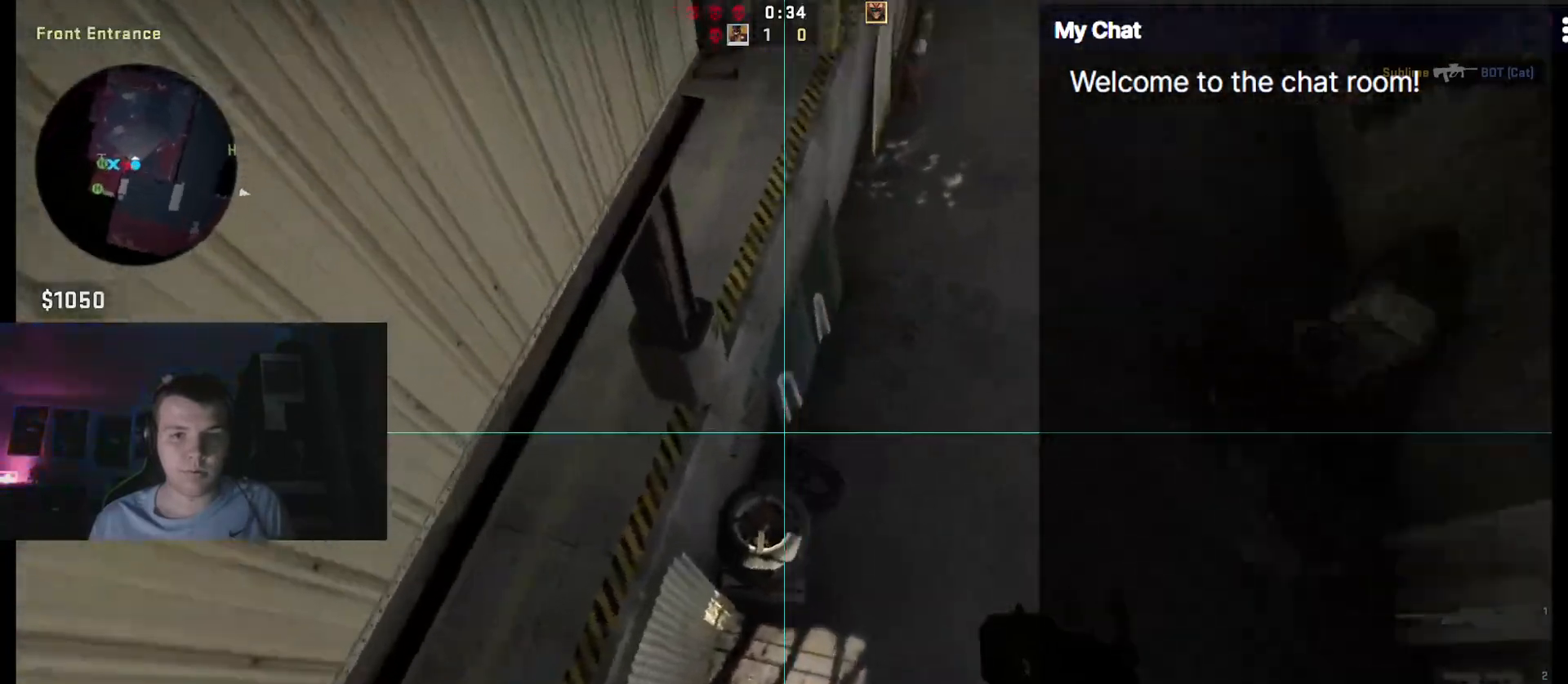
{"keys": ["w"], "events": [[400, "w", "down"], [483, "a", "up"]]}
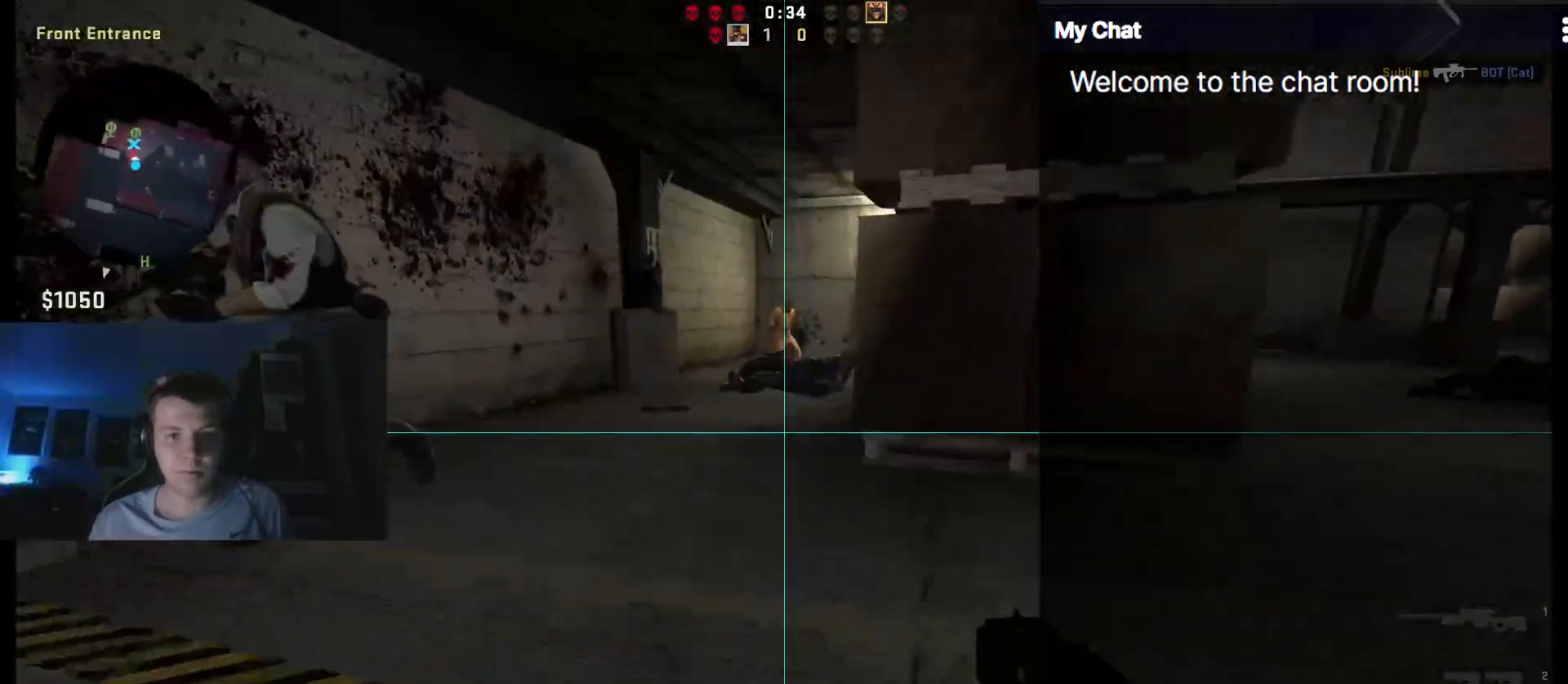
{"keys": [], "events": [[450, "w", "up"]]}
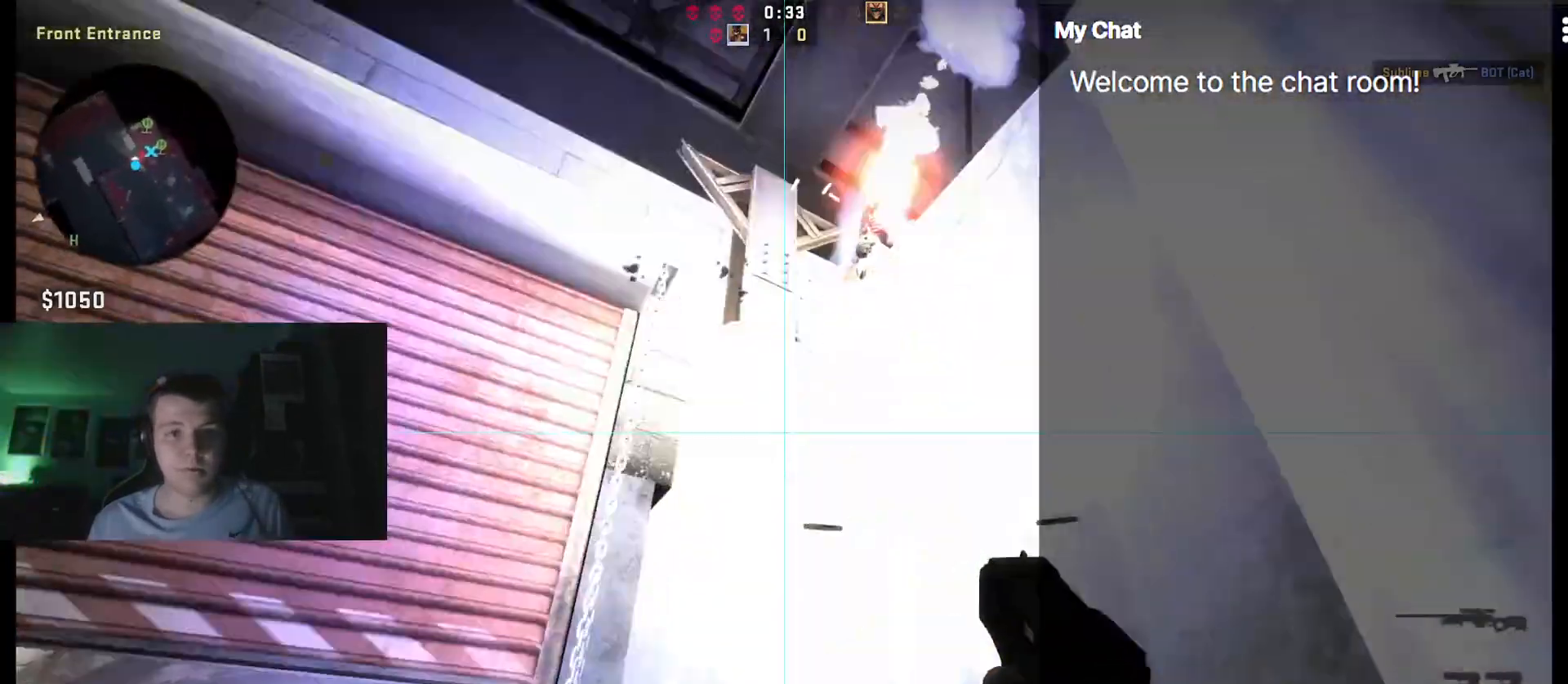
{"keys": ["a", "w"]}
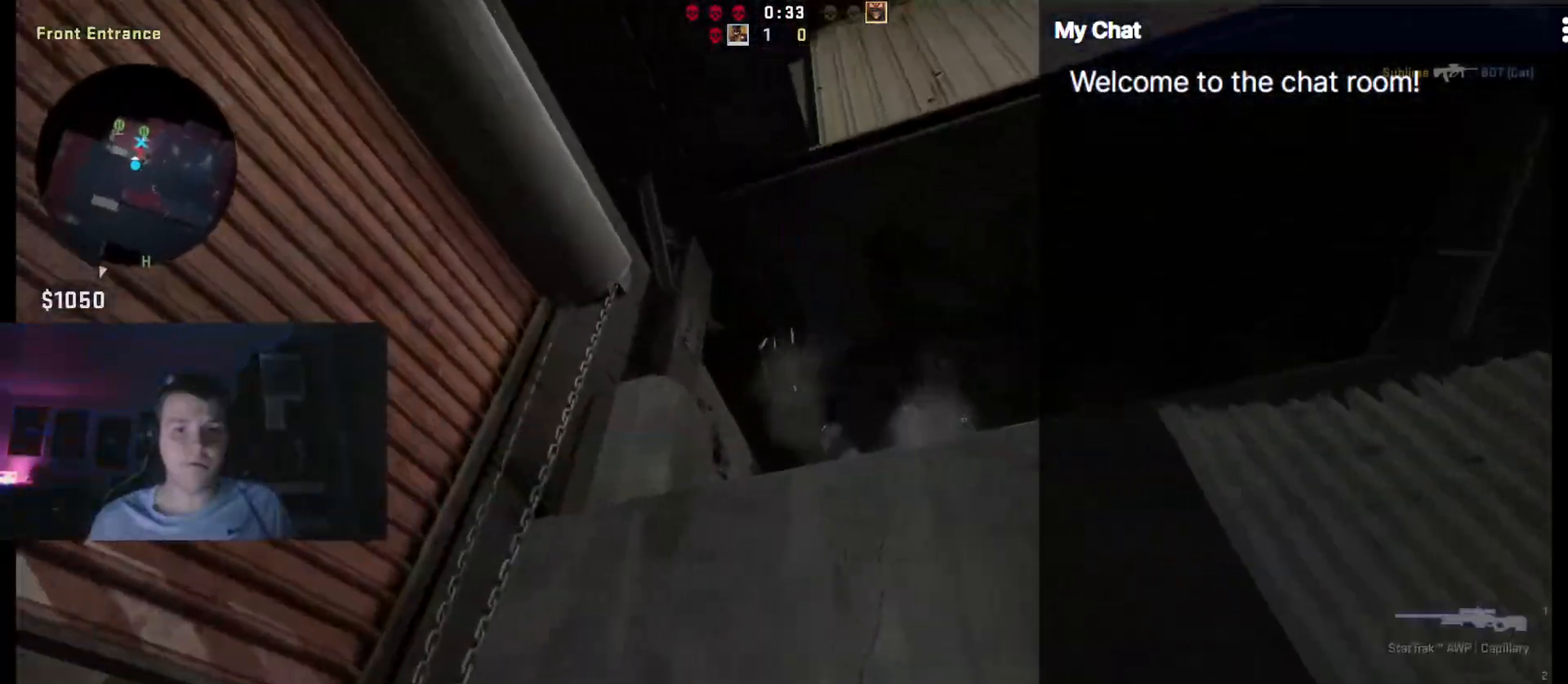
{"keys": ["d"], "events": [[150, "w", "up"], [433, "a", "up"], [433, "d", "down"]]}
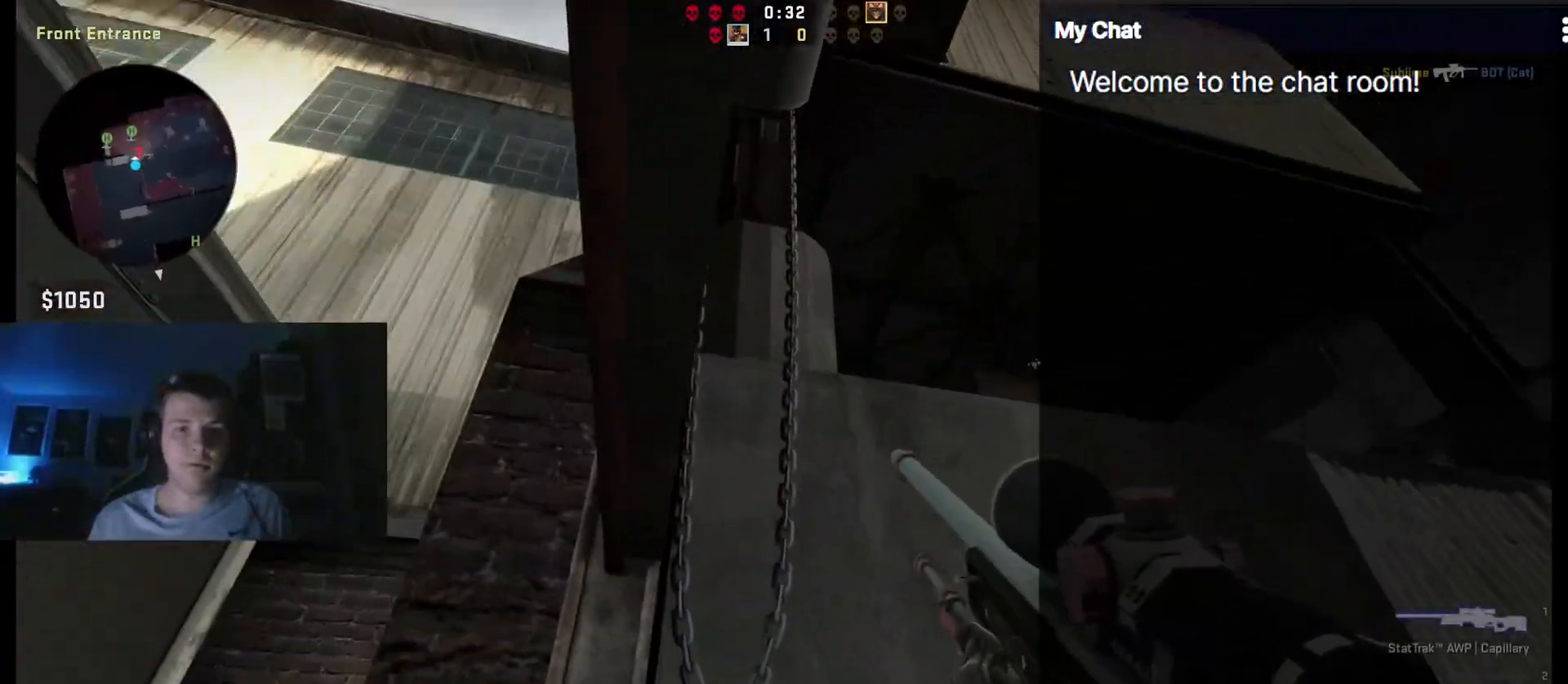
{"keys": ["d", "s", "space"], "events": [[400, "s", "down"], [483, "space", "down"]]}
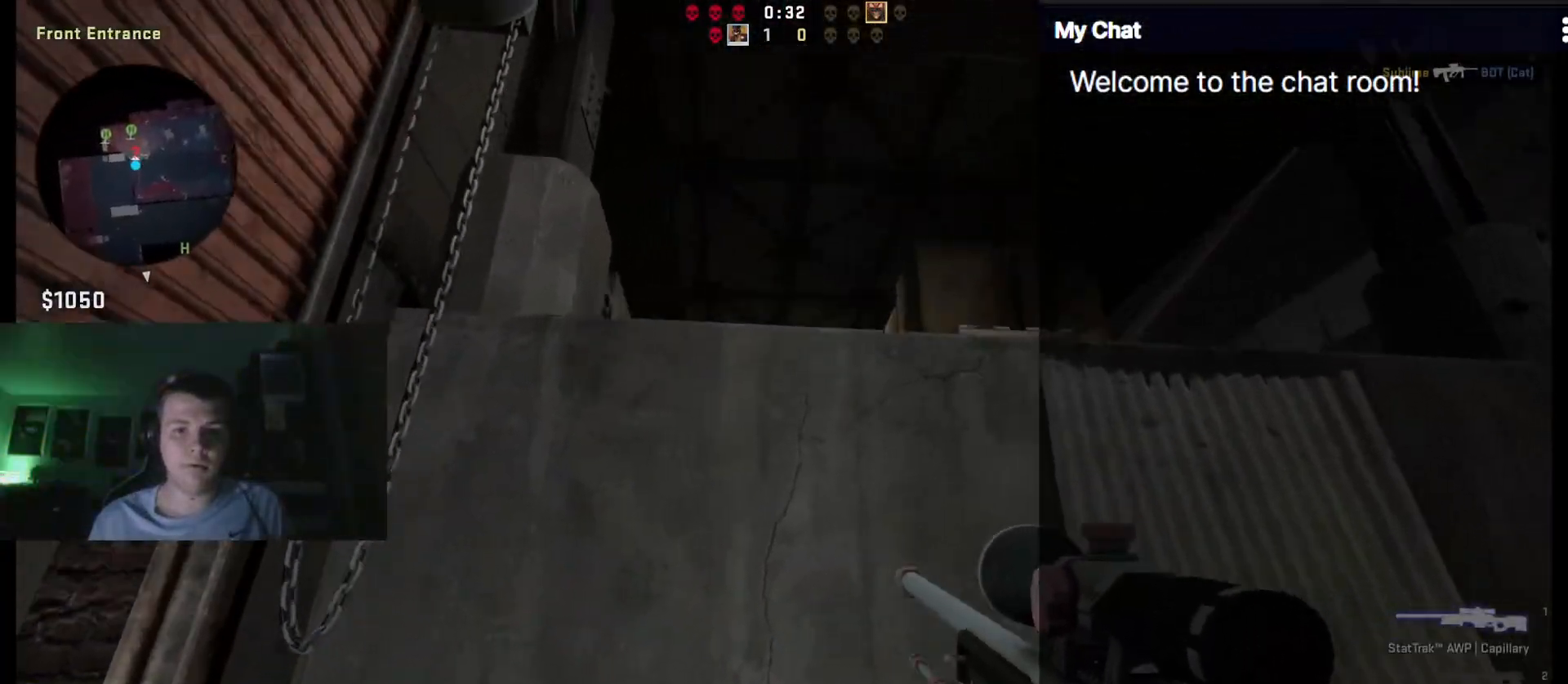
{"keys": [], "events": [[133, "space", "up"], [217, "s", "up"], [350, "d", "up"]]}
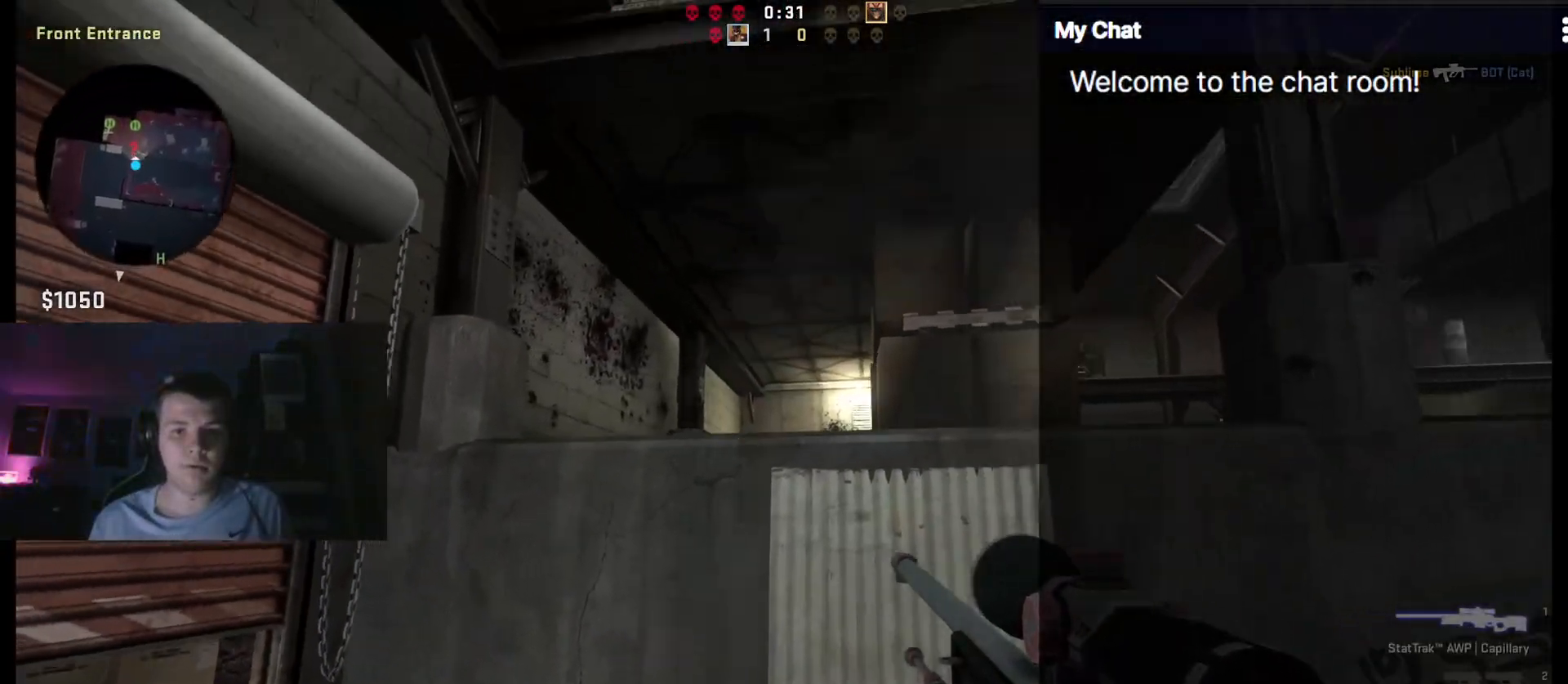
{"keys": ["a"], "events": [[50, "a", "down"]]}
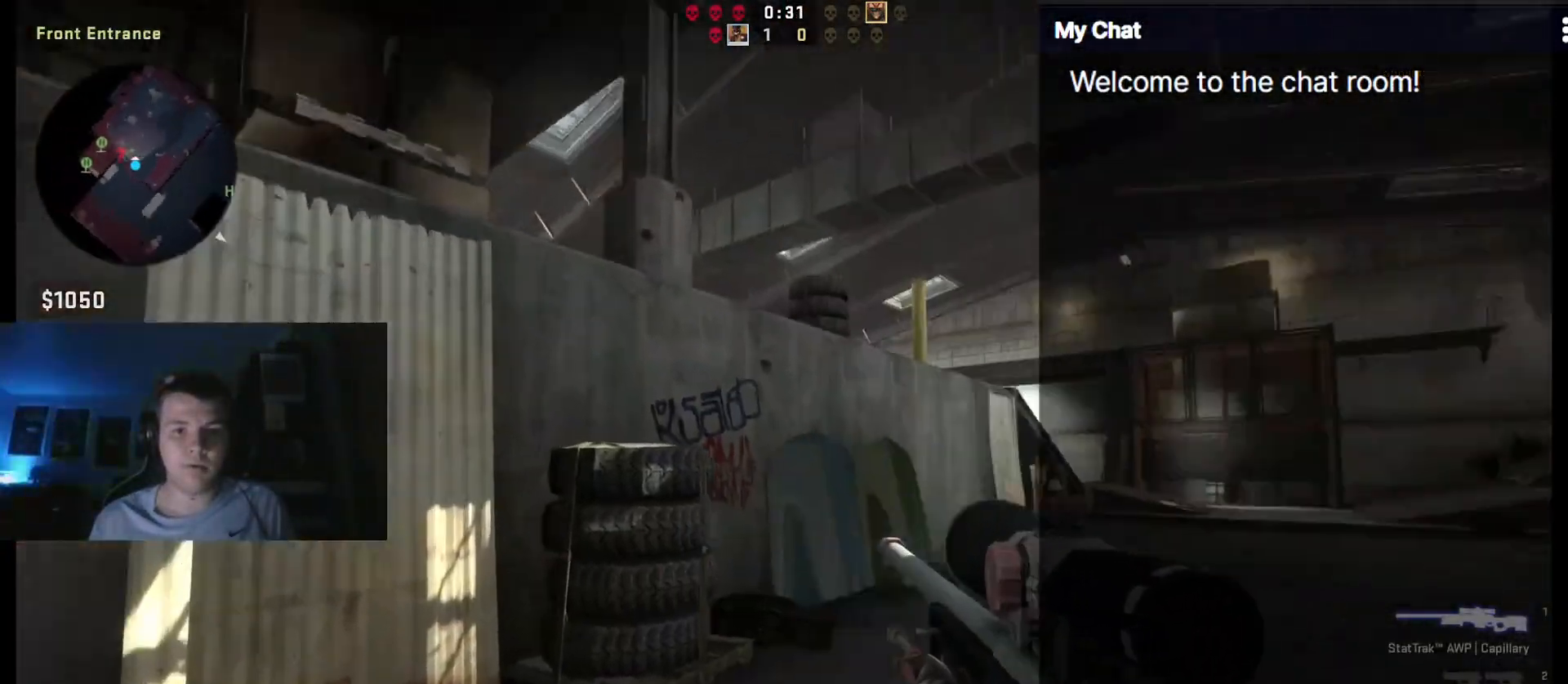
{"keys": ["a", "w"], "events": [[50, "s", "down"], [283, "s", "up"], [433, "w", "down"]]}
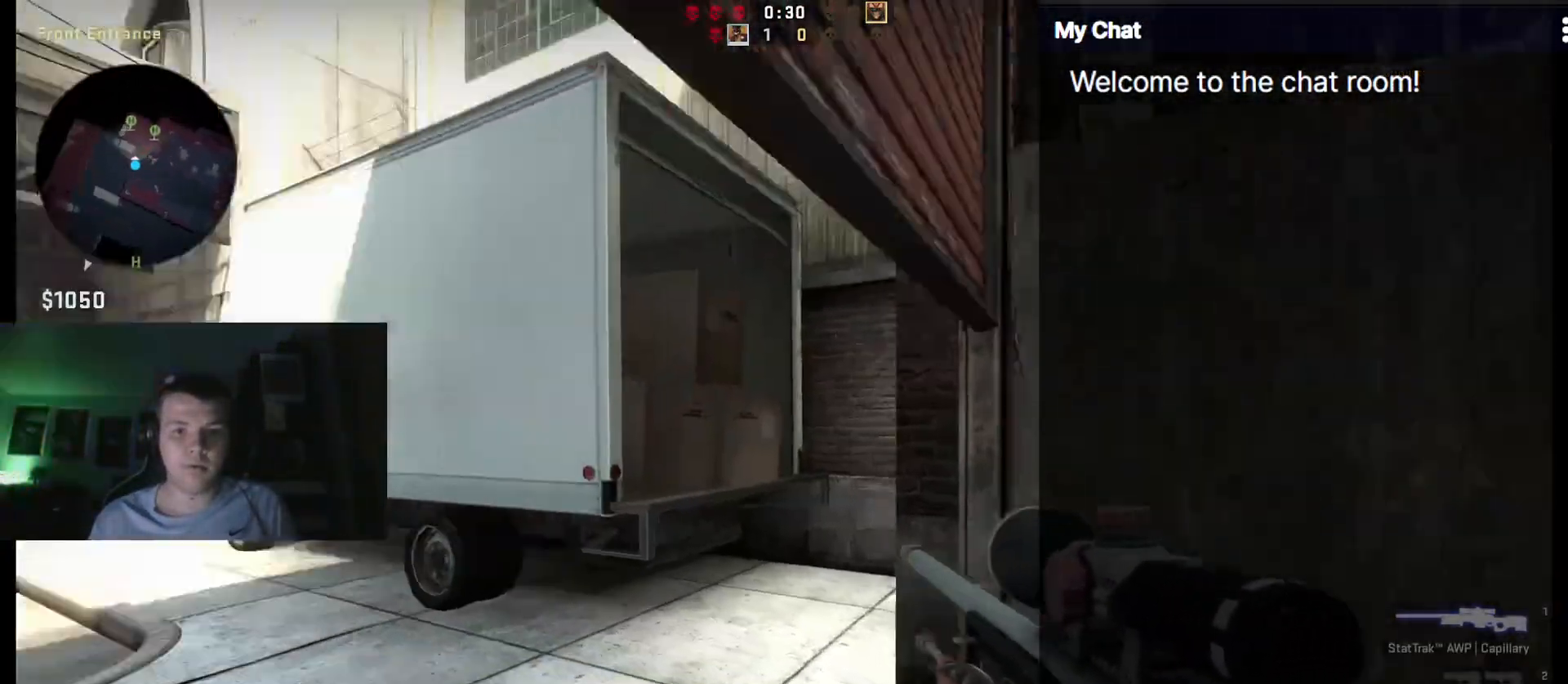
{"keys": ["w"], "events": [[17, "a", "up"]]}
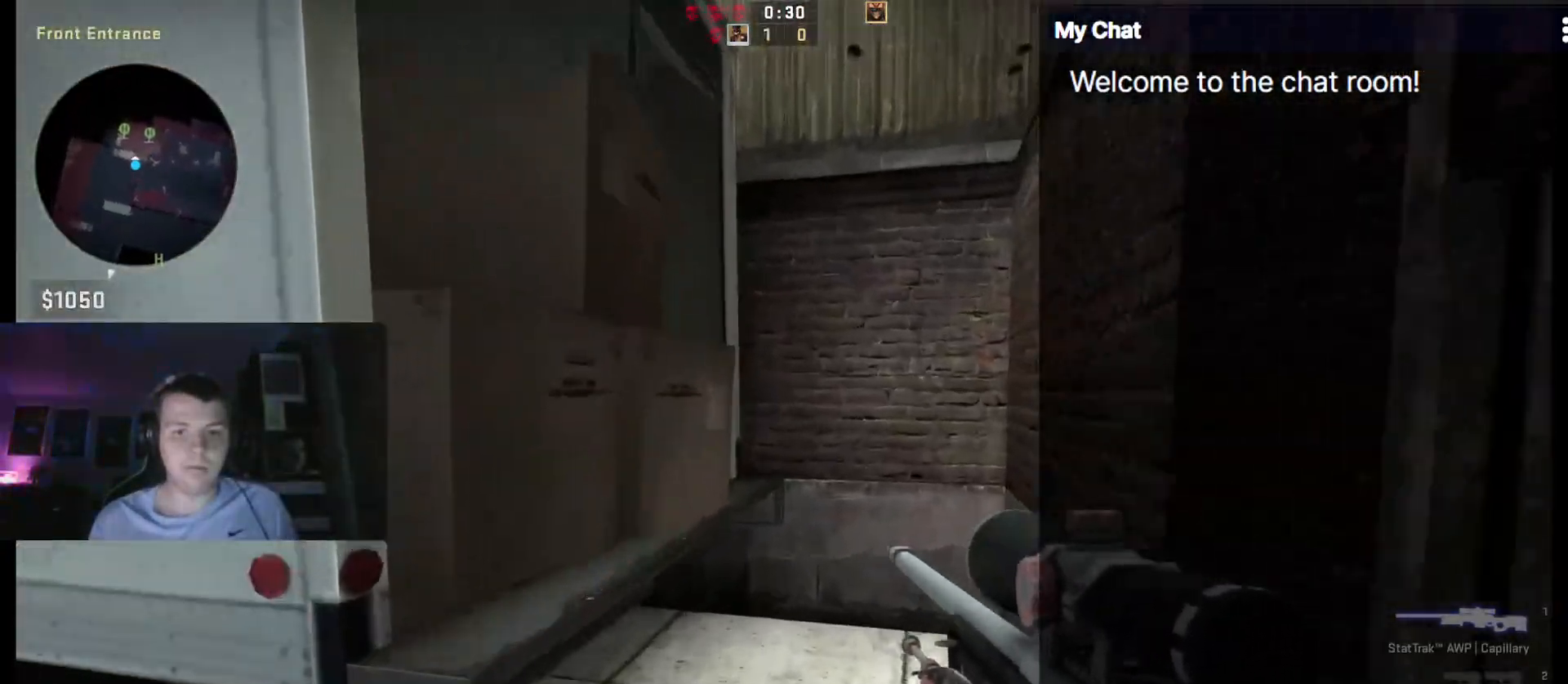
{"keys": ["d", "shift_l", "w"], "events": [[250, "d", "down"], [250, "shift_l", "down"]]}
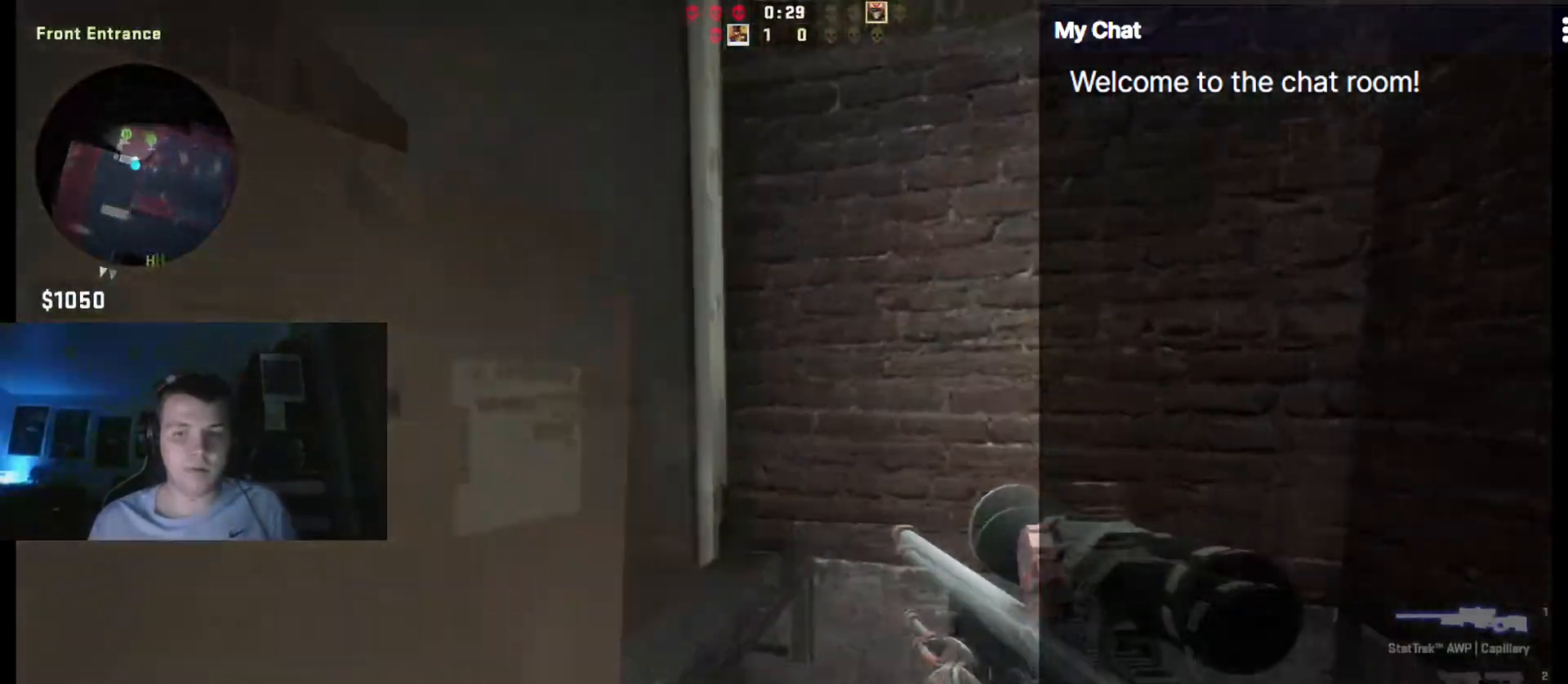
{"keys": ["shift_l"]}
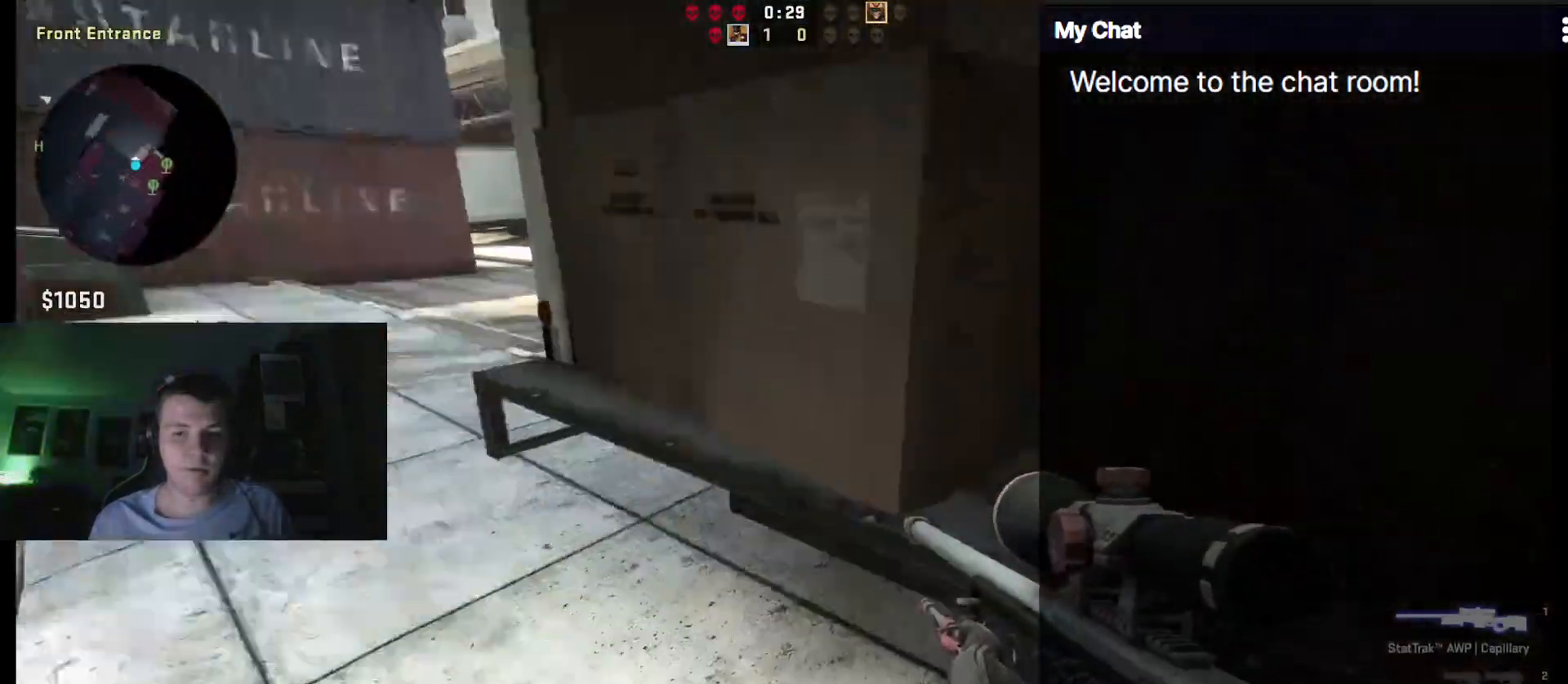
{"keys": ["shift_l"], "events": []}
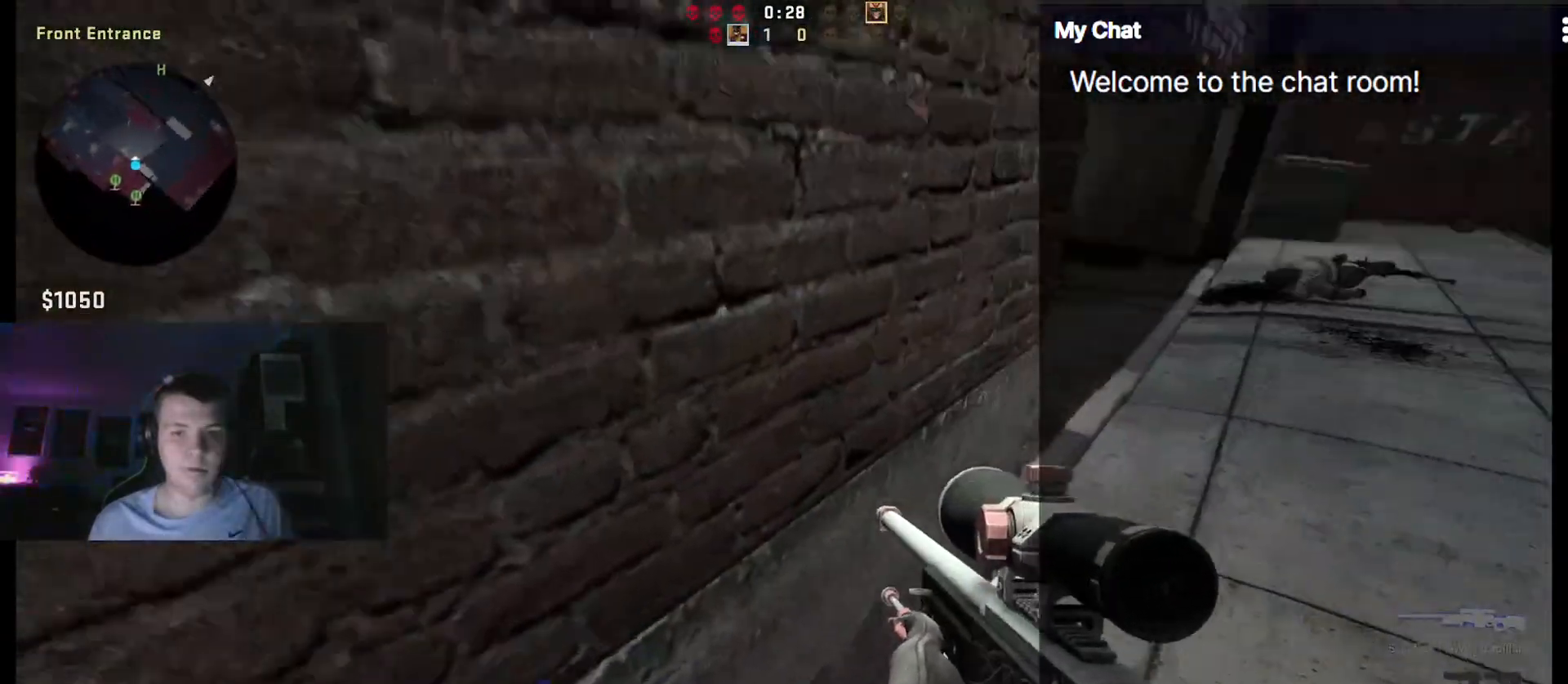
{"keys": ["shift_l"], "events": []}
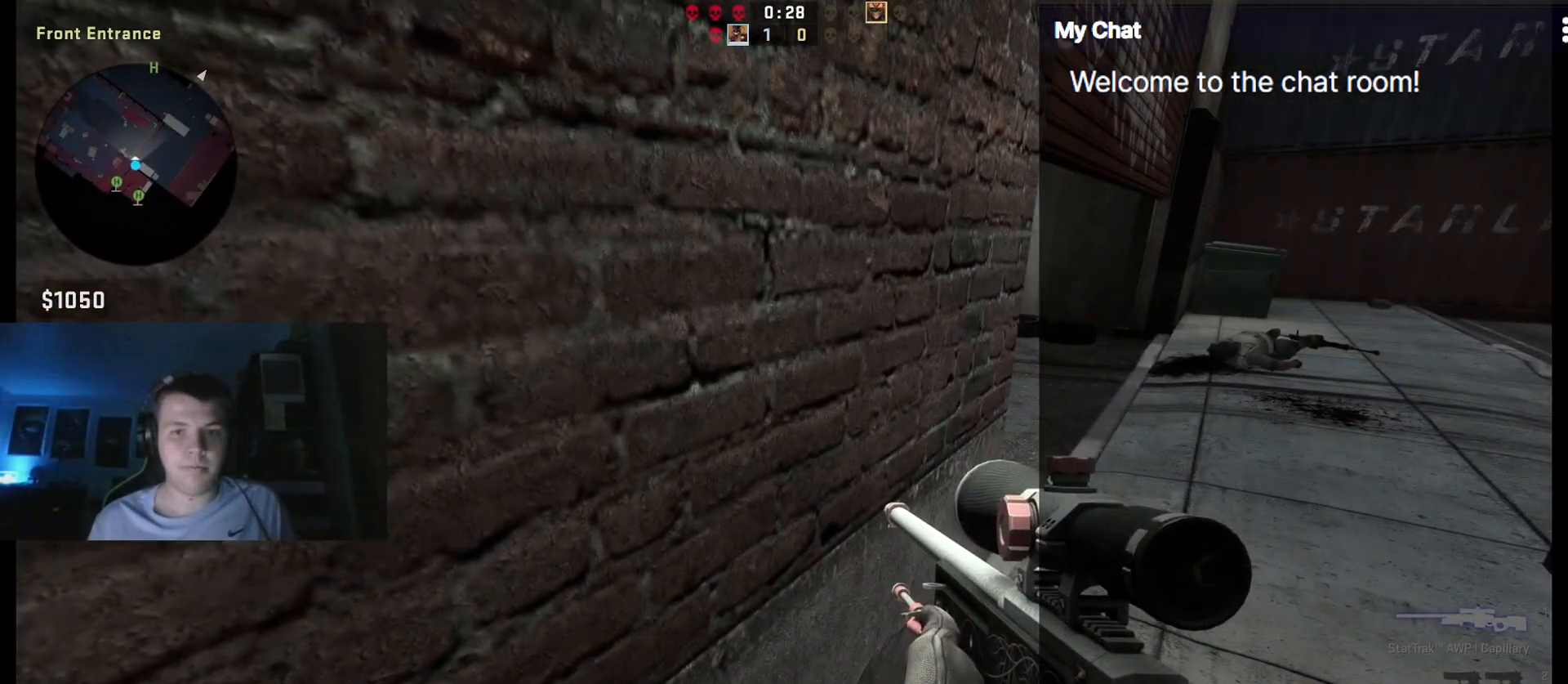
{"keys": ["shift_l"], "events": [[50, "d", "down"], [50, "w", "down"], [383, "d", "up"], [383, "w", "up"]]}
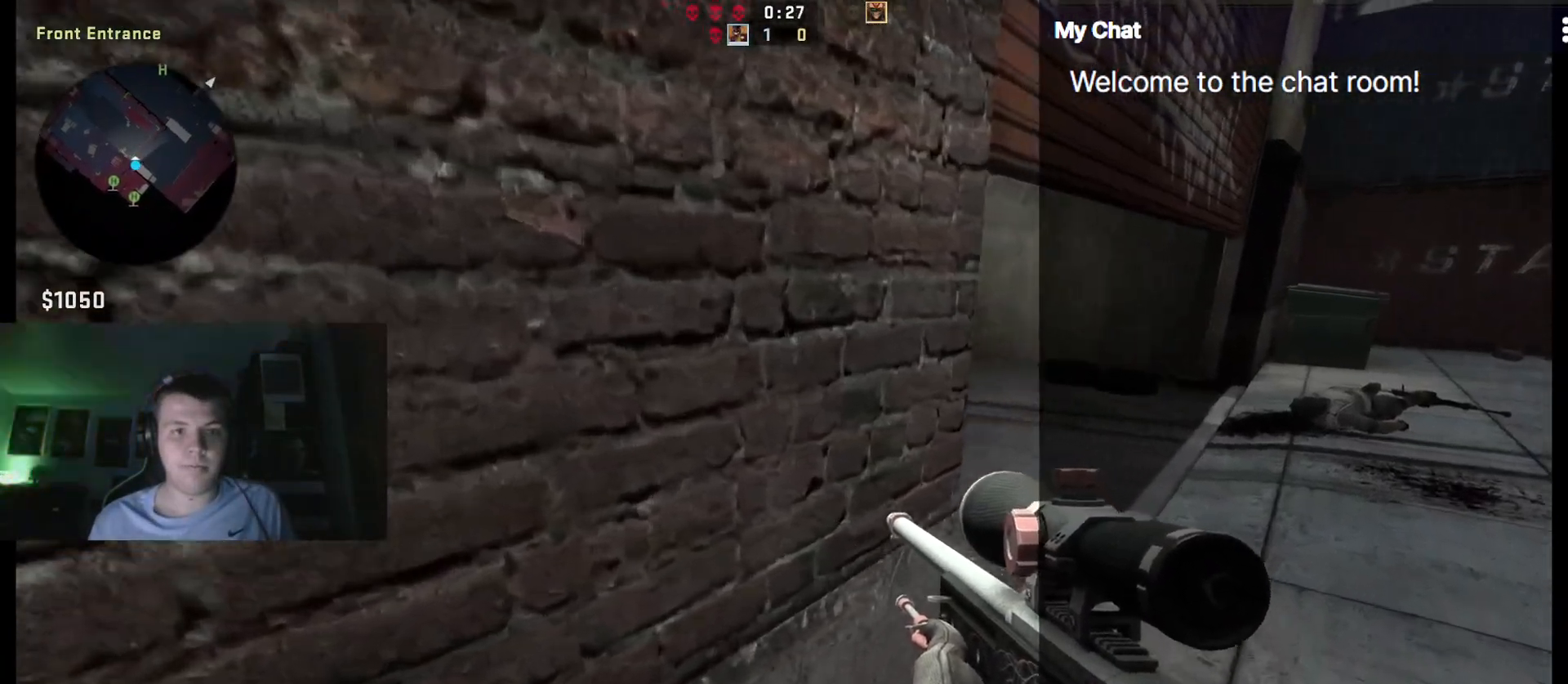
{"keys": ["d", "shift_l", "w"], "events": [[200, "d", "down"], [250, "w", "down"]]}
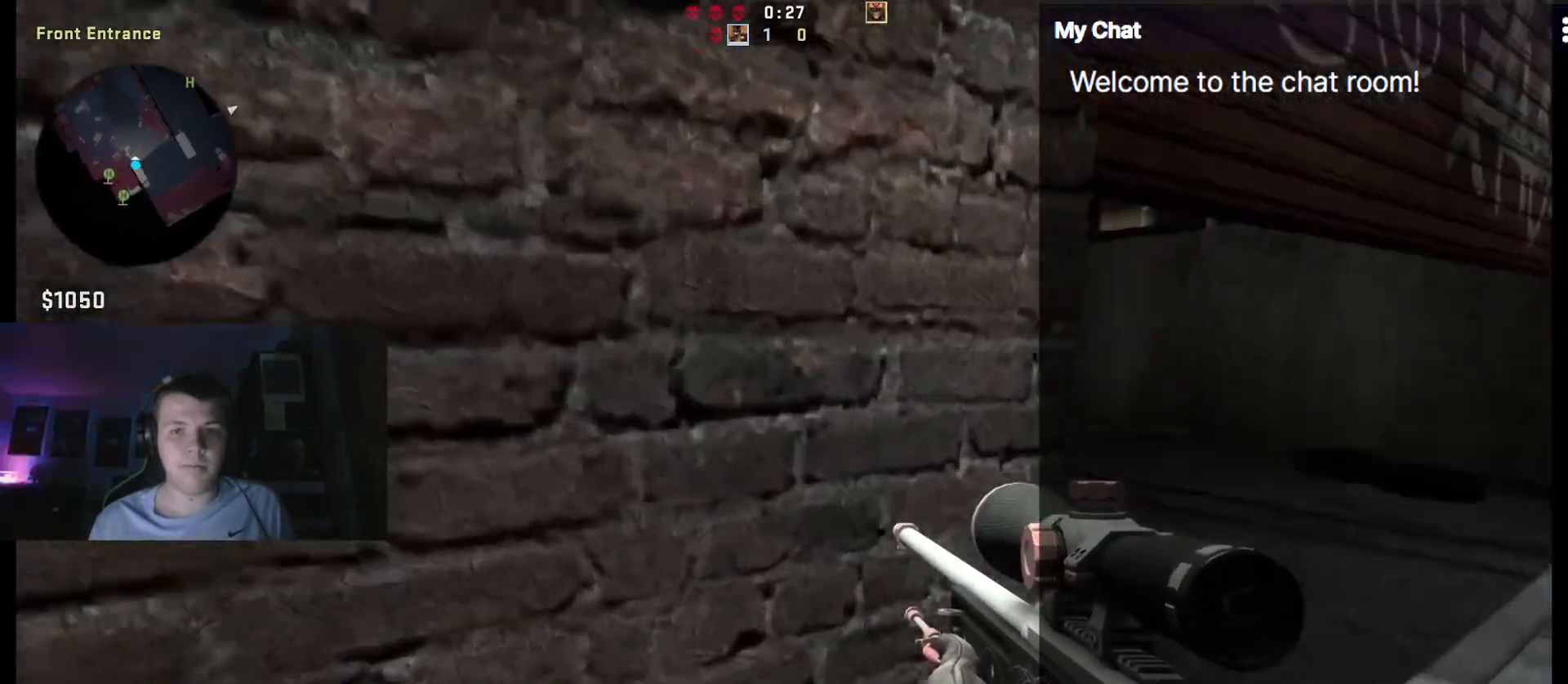
{"keys": ["d", "w"], "events": [[33, "w", "up"], [500, "shift_l", "up"], [500, "w", "down"]]}
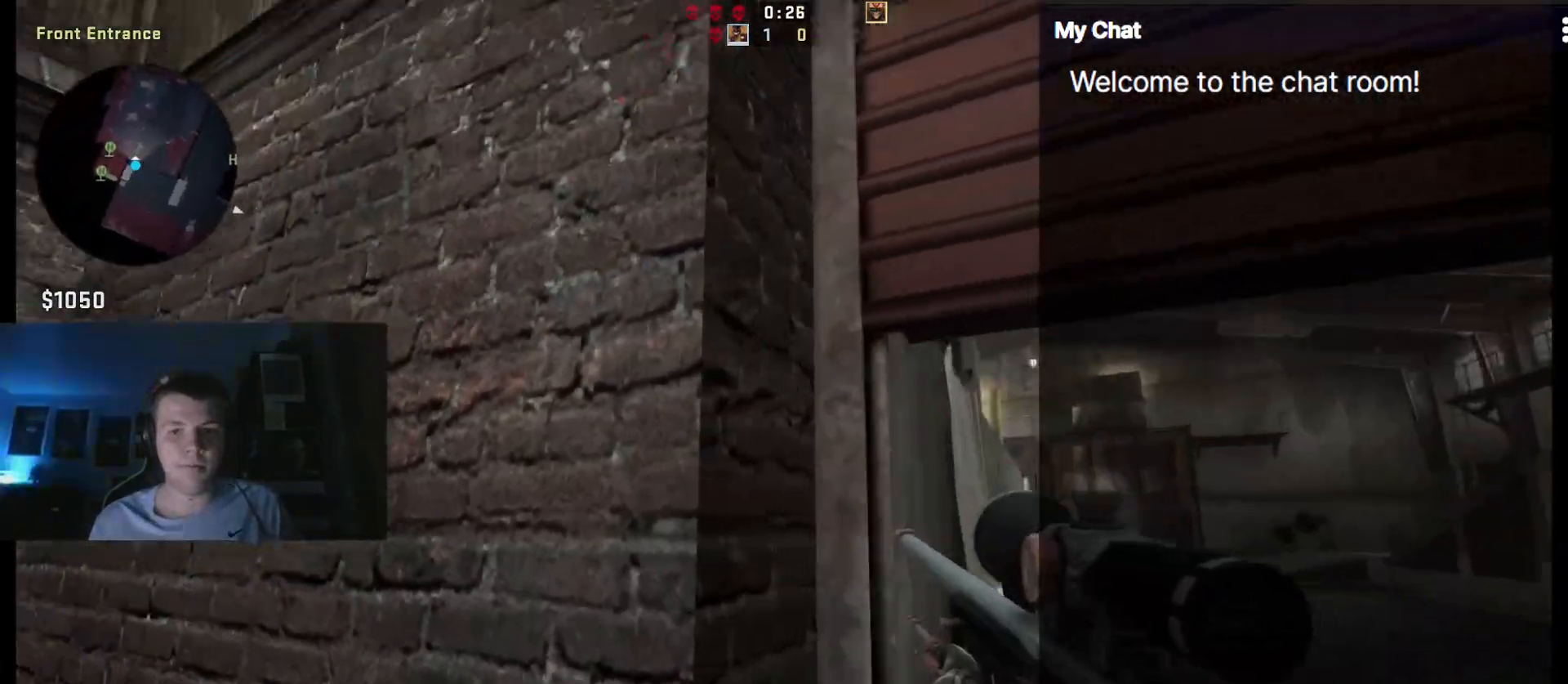
{"keys": ["d", "s"], "events": [[233, "w", "up"], [500, "s", "down"]]}